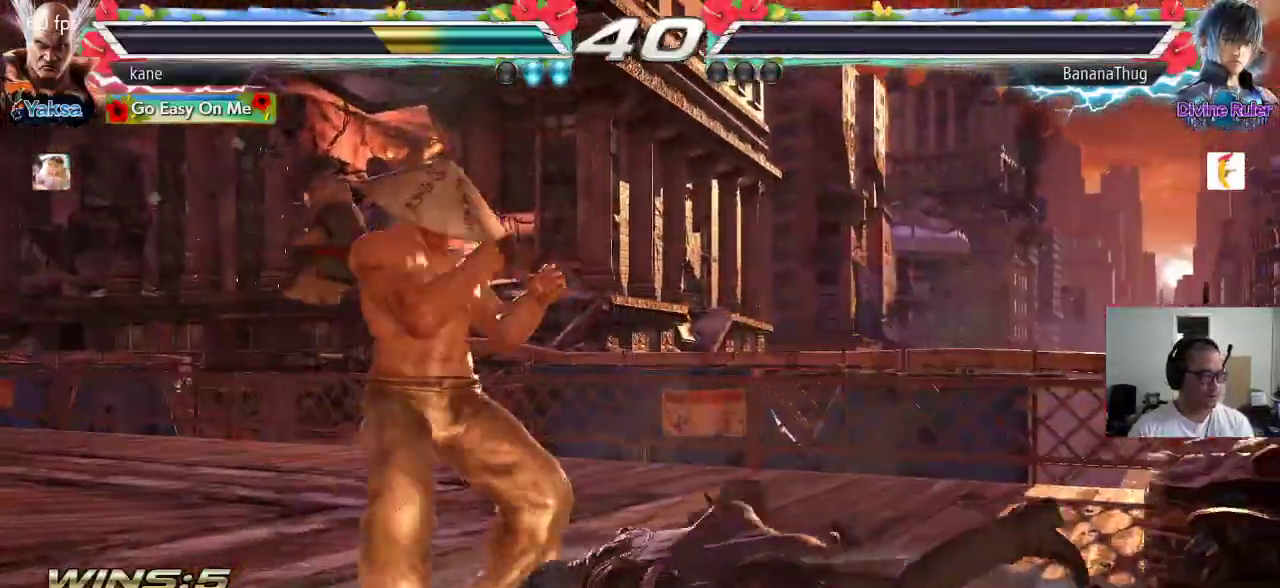
Gameplay with a controller (arcade stick); each line is a JSON object with the inputs held at the frame after it. "events" lists button and stick changes between this image and that frame as [ms after this image, input, new state], when the widget could be followed in between. Not read: L3 R2 R3.
{"buttons": [], "left_stick": "right", "events": [[67, "left_stick", "center"], [150, "left_stick", "right"], [200, "left_stick", "center"], [267, "left_stick", "right"], [367, "left_stick", "center"], [433, "left_stick", "down"], [500, "left_stick", "right"]]}
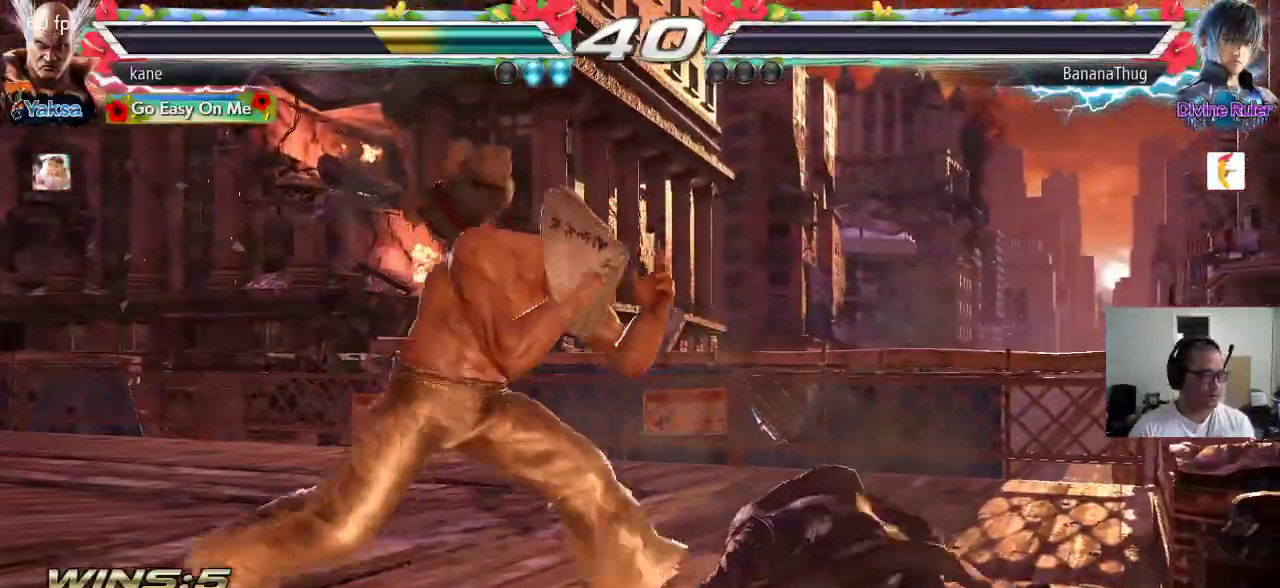
{"buttons": [], "left_stick": "left", "events": [[33, "left_stick", "center"], [83, "left_stick", "right"], [167, "left_stick", "center"], [217, "left_stick", "down"], [333, "left_stick", "center"], [433, "left_stick", "left"]]}
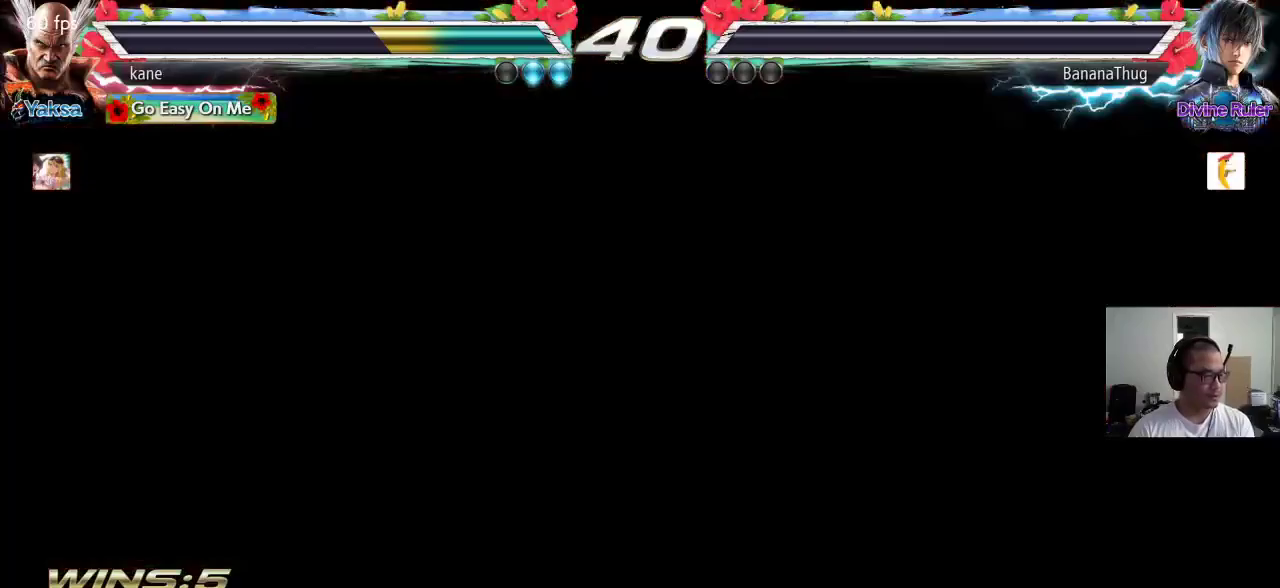
{"buttons": [], "left_stick": "center", "events": [[17, "left_stick", "center"]]}
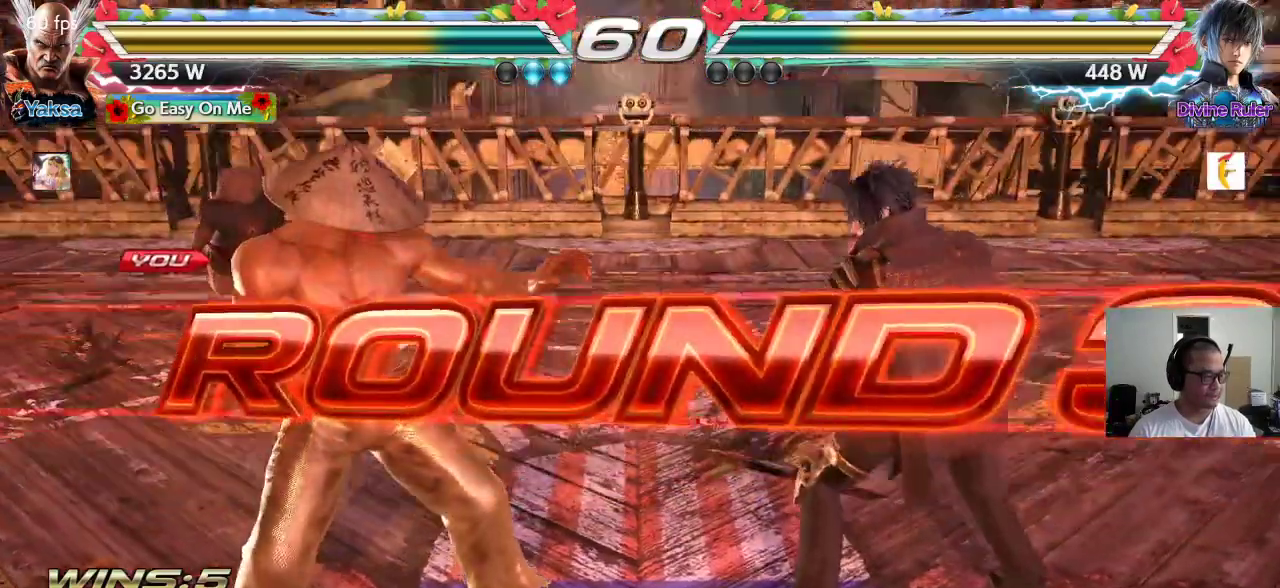
{"buttons": ["CROSS", "TRIANGLE"], "left_stick": "center", "events": [[450, "CROSS", "down"], [500, "TRIANGLE", "down"]]}
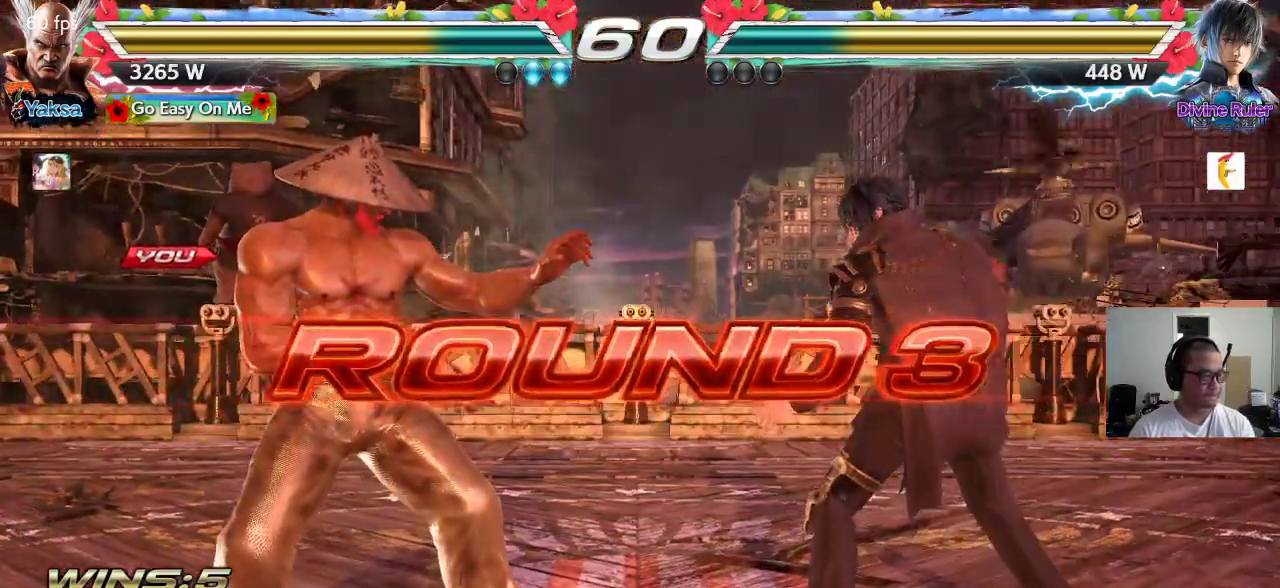
{"buttons": ["TRIANGLE"], "left_stick": "center", "events": [[17, "left_stick", "right"], [50, "CROSS", "up"], [67, "TRIANGLE", "up"], [150, "TRIANGLE", "down"], [150, "left_stick", "left"], [200, "TRIANGLE", "up"], [250, "CROSS", "down"], [250, "left_stick", "up"], [300, "TRIANGLE", "down"], [333, "CROSS", "up"], [383, "TRIANGLE", "up"], [383, "left_stick", "center"], [417, "CROSS", "down"], [433, "left_stick", "left"], [467, "TRIANGLE", "down"], [500, "CROSS", "up"], [500, "left_stick", "center"]]}
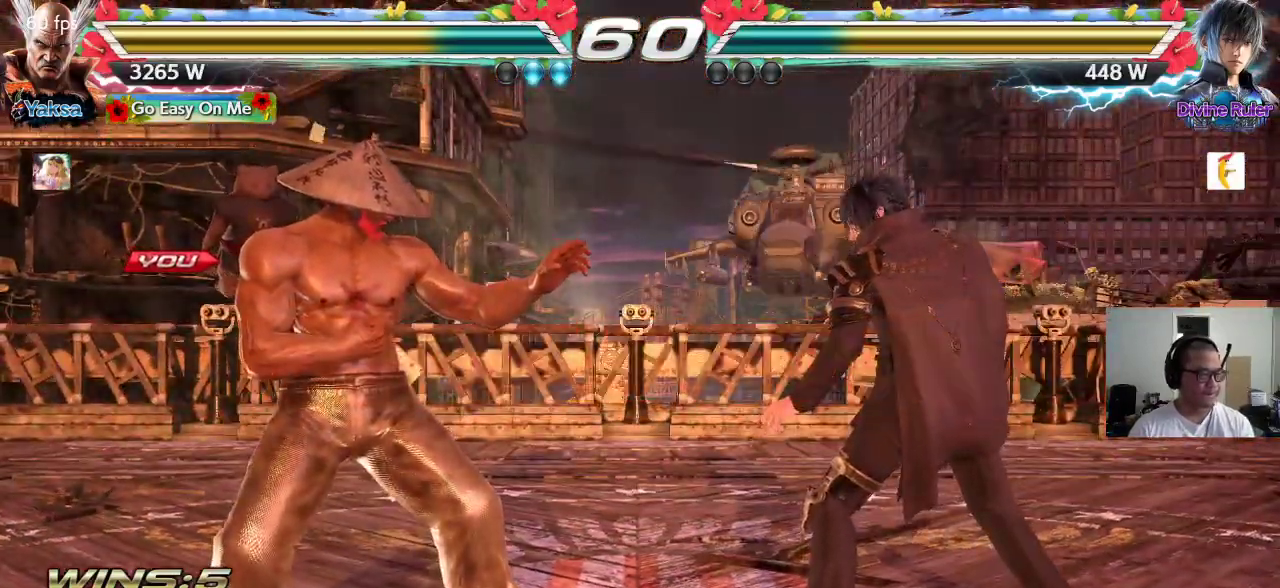
{"buttons": ["TRIANGLE"], "left_stick": "center", "events": [[67, "TRIANGLE", "up"], [83, "CROSS", "down"], [83, "SQUARE", "down"], [117, "SQUARE", "up"], [133, "CROSS", "up"], [133, "TRIANGLE", "down"], [217, "TRIANGLE", "up"], [233, "CROSS", "down"], [233, "SQUARE", "down"], [283, "TRIANGLE", "down"], [300, "SQUARE", "up"], [317, "CROSS", "up"], [317, "SQUARE", "down"], [333, "SQUARE", "up"], [383, "TRIANGLE", "up"], [400, "CROSS", "down"], [400, "SQUARE", "down"], [450, "TRIANGLE", "down"], [483, "CROSS", "up"], [483, "SQUARE", "up"]]}
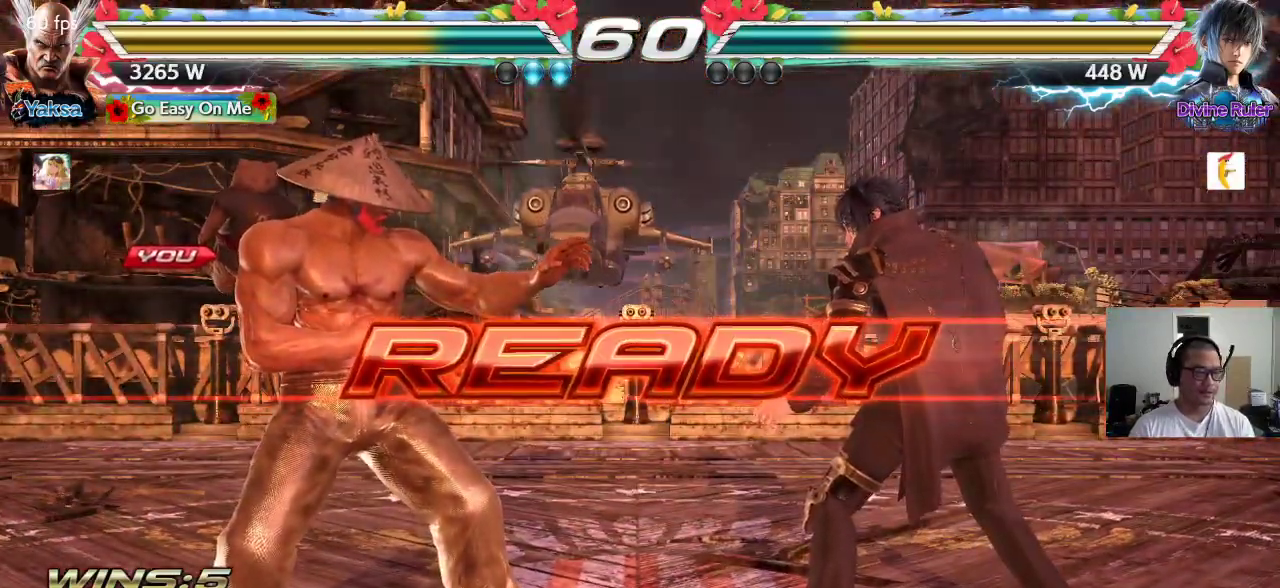
{"buttons": ["SQUARE"], "left_stick": "center", "events": [[33, "SQUARE", "down"], [50, "CROSS", "down"], [400, "CROSS", "up"], [483, "TRIANGLE", "up"]]}
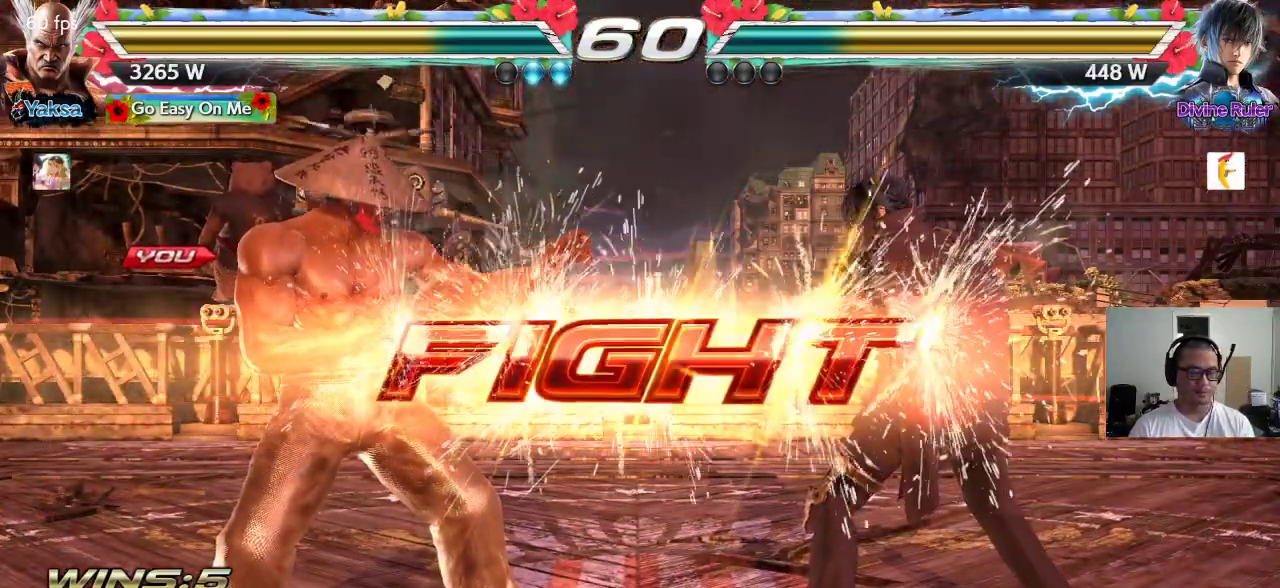
{"buttons": ["SQUARE"], "left_stick": "down-right", "events": [[33, "SQUARE", "up"], [200, "left_stick", "down-right"], [217, "SQUARE", "down"], [267, "SQUARE", "up"], [300, "SQUARE", "down"], [367, "SQUARE", "up"], [417, "SQUARE", "down"], [467, "SQUARE", "up"], [500, "SQUARE", "down"]]}
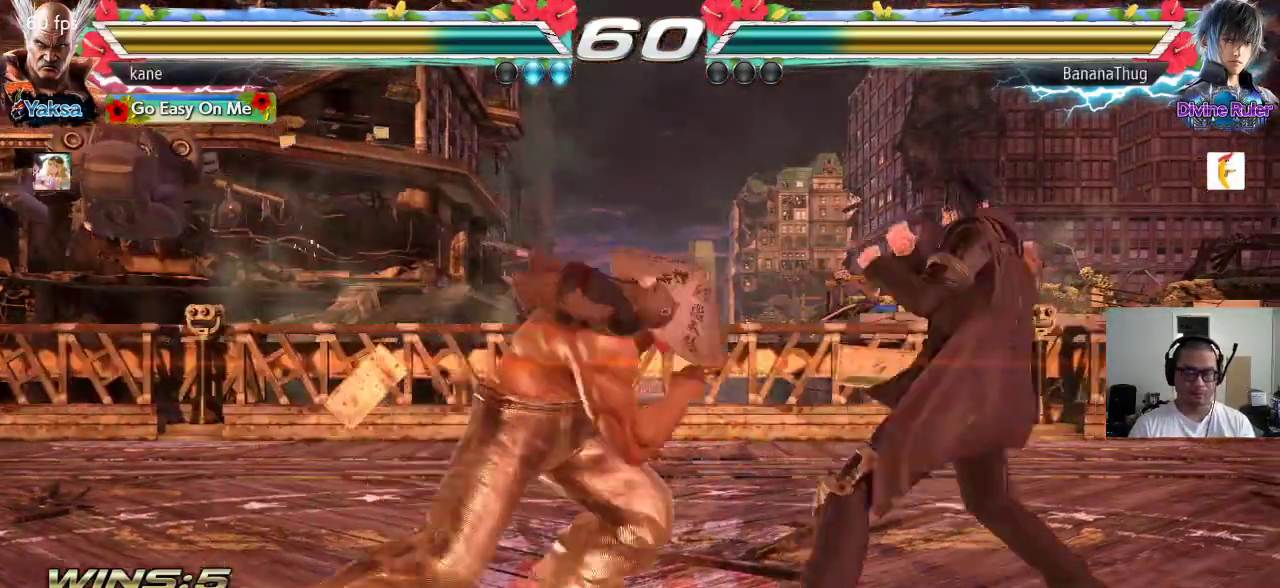
{"buttons": [], "left_stick": "center", "events": [[200, "SQUARE", "up"], [233, "left_stick", "center"]]}
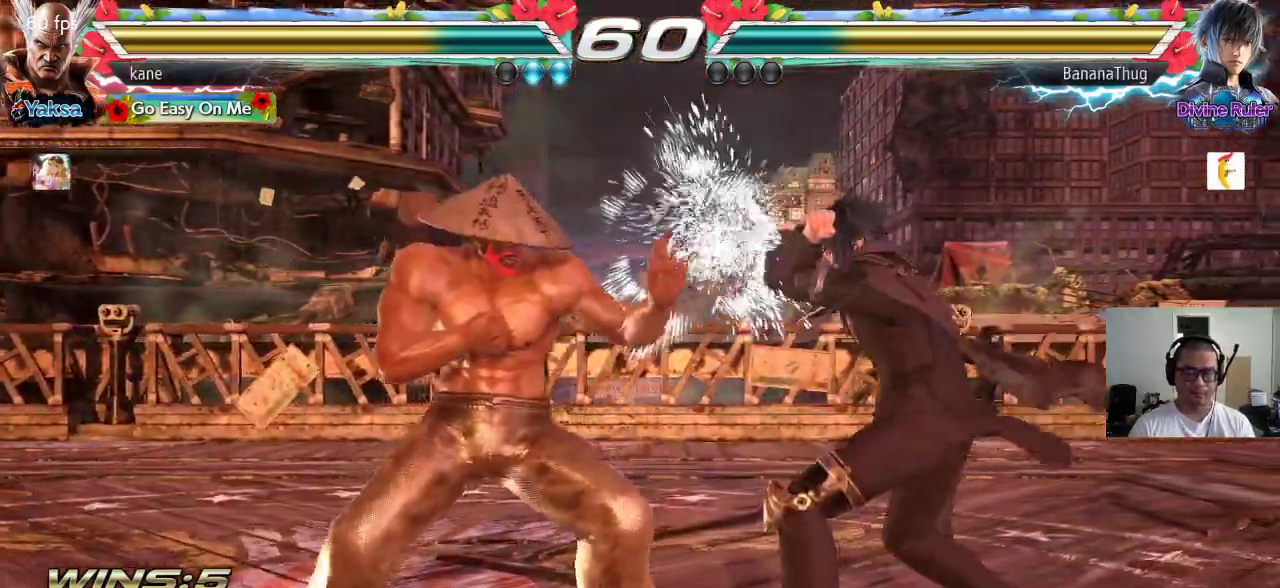
{"buttons": [], "left_stick": "left", "events": [[50, "left_stick", "left"], [117, "left_stick", "center"], [183, "left_stick", "left"], [250, "left_stick", "center"], [317, "left_stick", "left"]]}
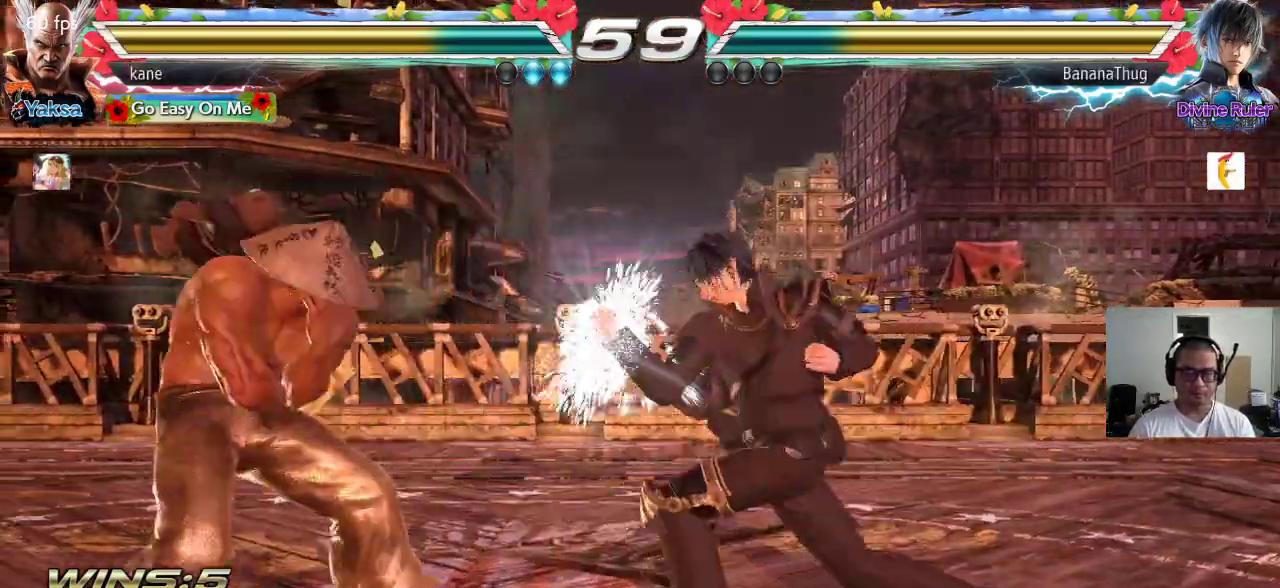
{"buttons": [], "left_stick": "left", "events": [[133, "left_stick", "down-left"], [383, "left_stick", "center"], [467, "left_stick", "left"]]}
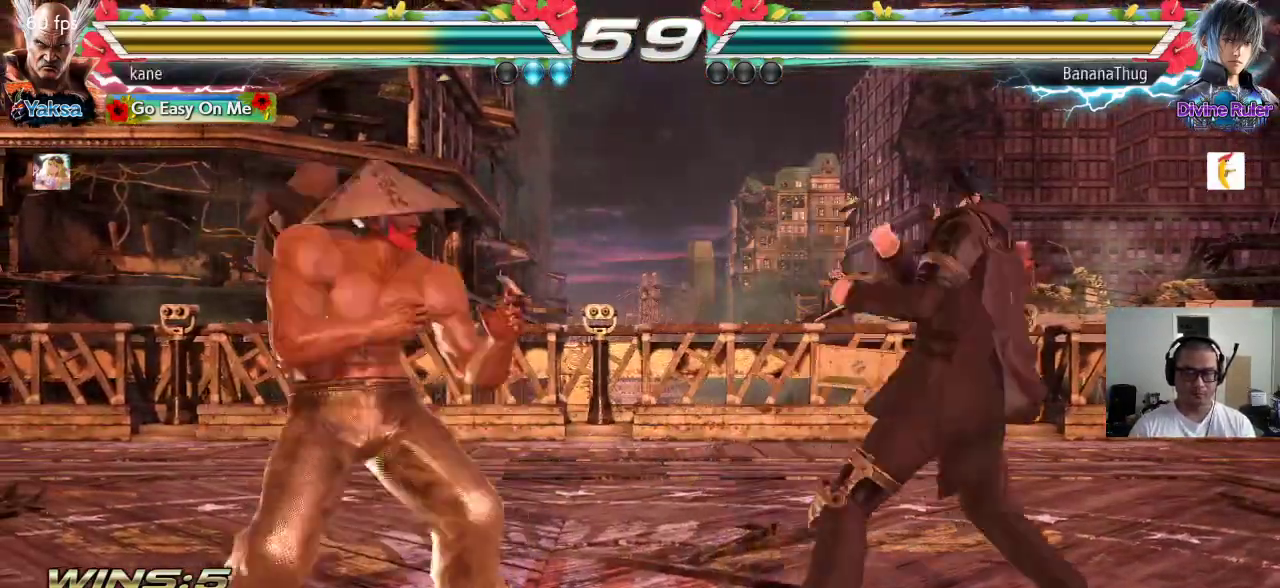
{"buttons": ["TRIANGLE"], "left_stick": "right", "events": [[33, "left_stick", "center"], [100, "left_stick", "left"], [183, "left_stick", "center"], [233, "left_stick", "right"], [317, "left_stick", "center"], [367, "left_stick", "right"], [500, "TRIANGLE", "down"]]}
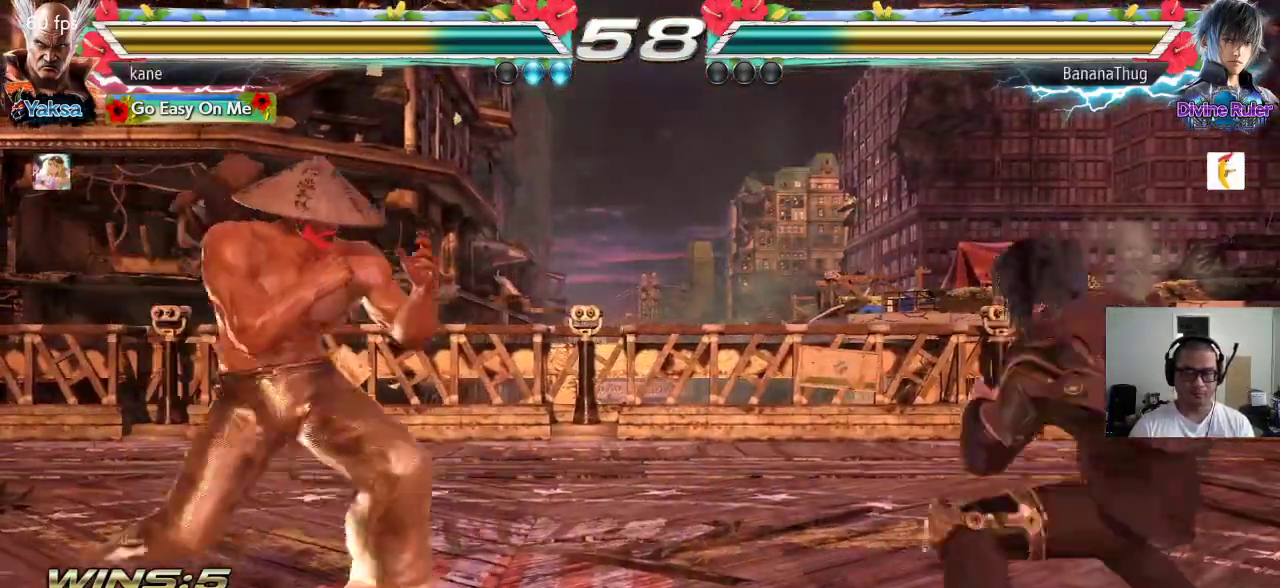
{"buttons": [], "left_stick": "center", "events": [[67, "CROSS", "down"], [83, "TRIANGLE", "up"], [167, "TRIANGLE", "down"], [183, "CROSS", "up"], [250, "left_stick", "center"], [267, "TRIANGLE", "up"]]}
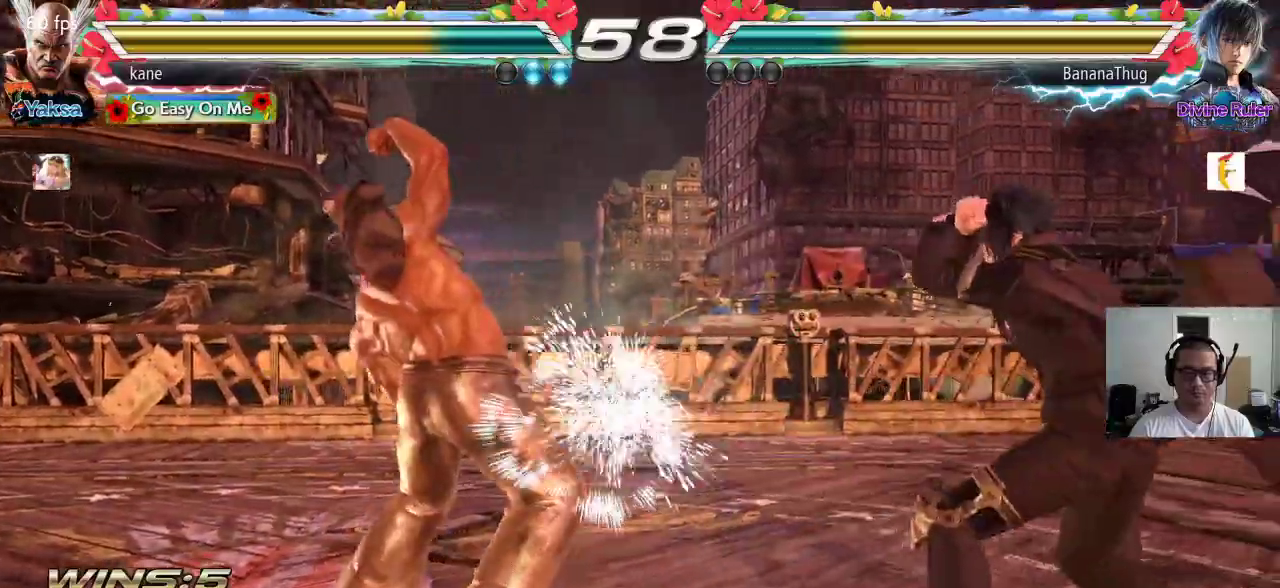
{"buttons": [], "left_stick": "left", "events": [[250, "left_stick", "left"], [317, "left_stick", "center"], [383, "left_stick", "left"]]}
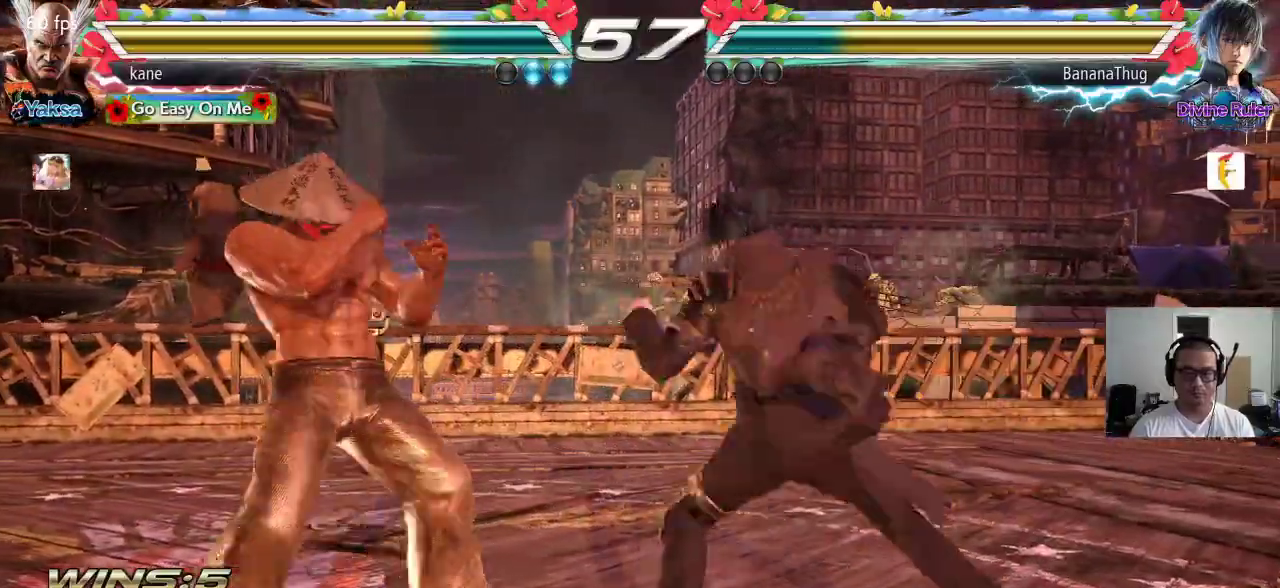
{"buttons": [], "left_stick": "left", "events": []}
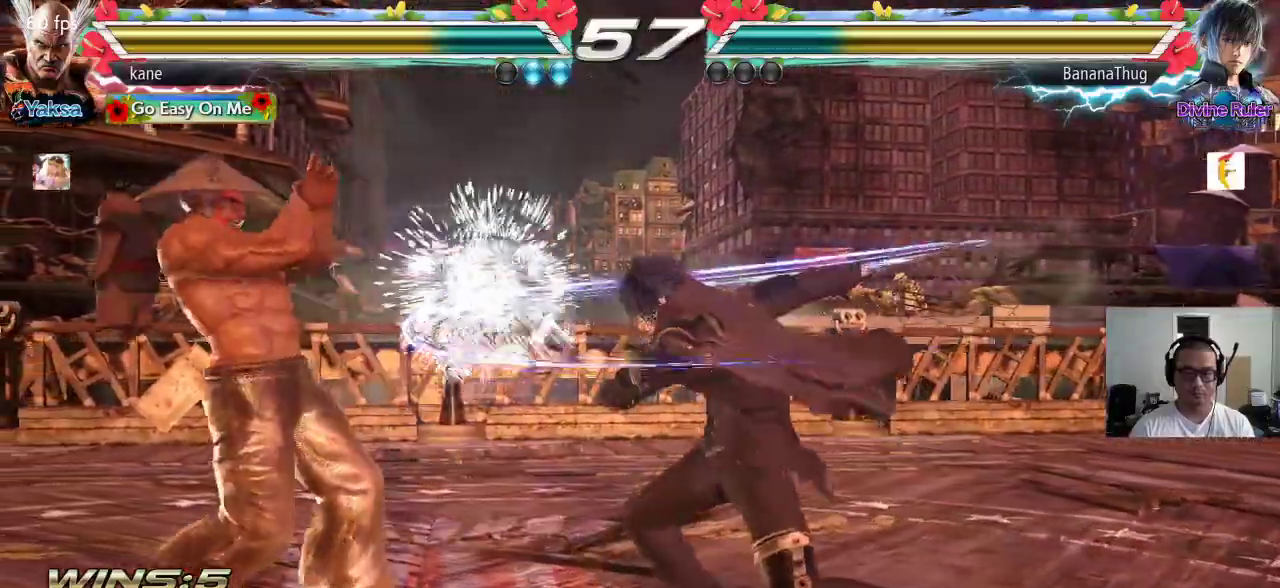
{"buttons": ["SQUARE"], "left_stick": "center", "events": [[100, "left_stick", "center"], [167, "SQUARE", "down"], [217, "SQUARE", "up"], [250, "SQUARE", "down"], [317, "SQUARE", "up"], [350, "SQUARE", "down"]]}
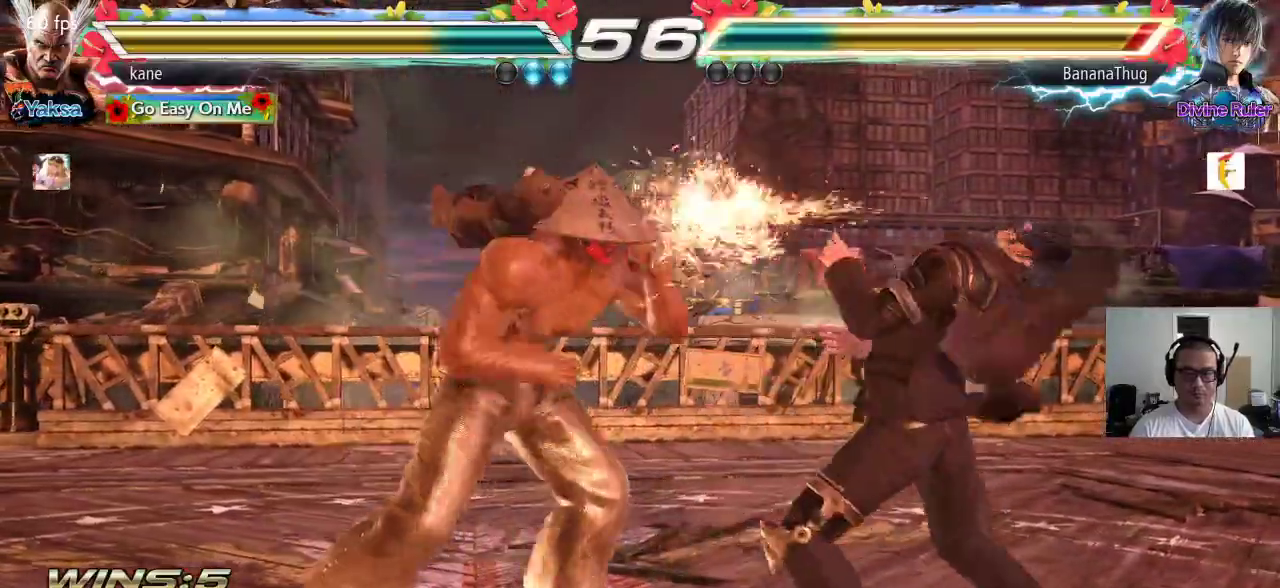
{"buttons": [], "left_stick": "center", "events": [[17, "SQUARE", "up"], [83, "TRIANGLE", "down"], [167, "CROSS", "down"], [167, "TRIANGLE", "up"], [233, "TRIANGLE", "down"], [250, "CROSS", "up"], [300, "CROSS", "down"], [300, "TRIANGLE", "up"], [317, "SQUARE", "down"], [367, "TRIANGLE", "down"], [400, "CROSS", "up"], [400, "SQUARE", "up"], [483, "TRIANGLE", "up"]]}
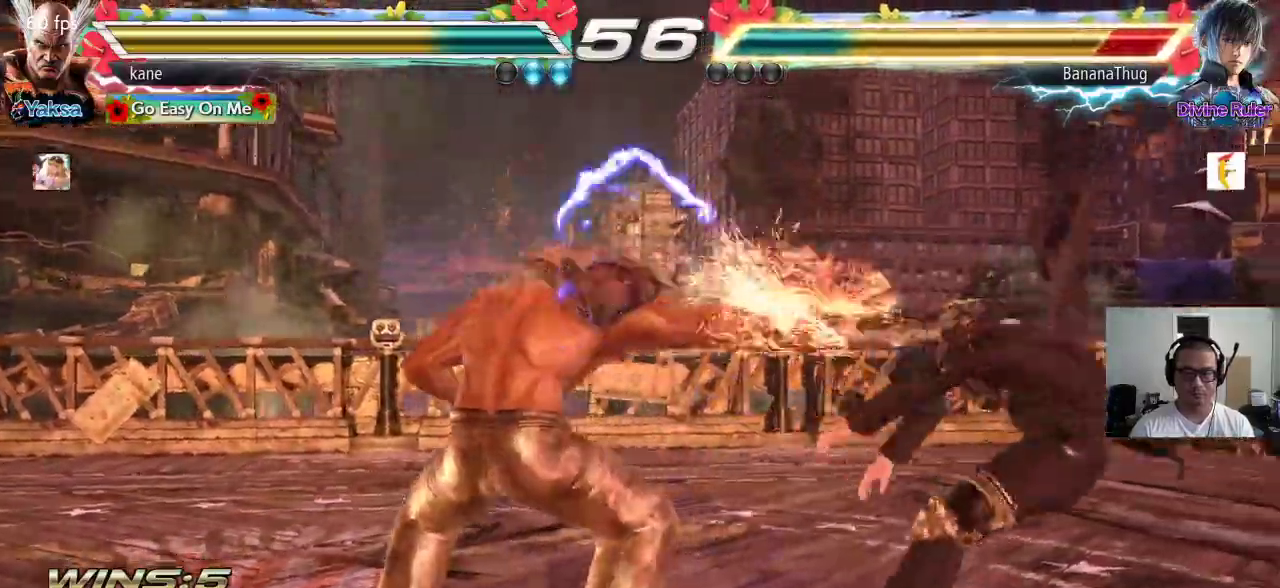
{"buttons": [], "left_stick": "right", "events": [[317, "left_stick", "right"], [383, "left_stick", "center"], [450, "left_stick", "right"]]}
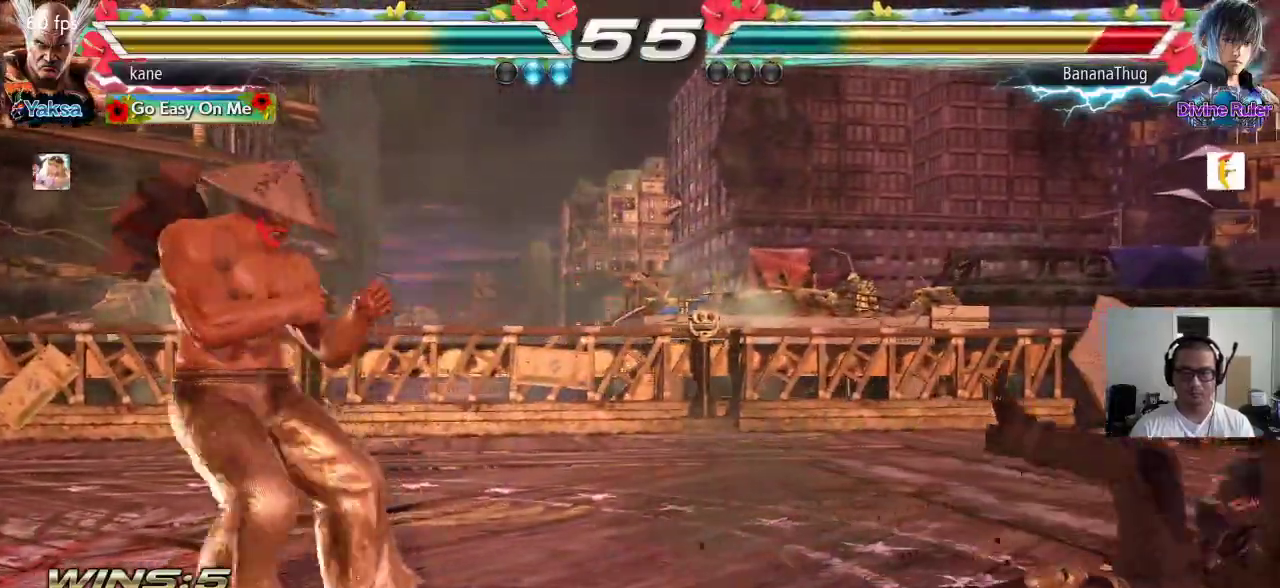
{"buttons": [], "left_stick": "left", "events": [[50, "left_stick", "center"], [117, "left_stick", "down"], [233, "left_stick", "center"], [300, "left_stick", "right"], [350, "left_stick", "center"], [417, "left_stick", "right"], [500, "left_stick", "left"]]}
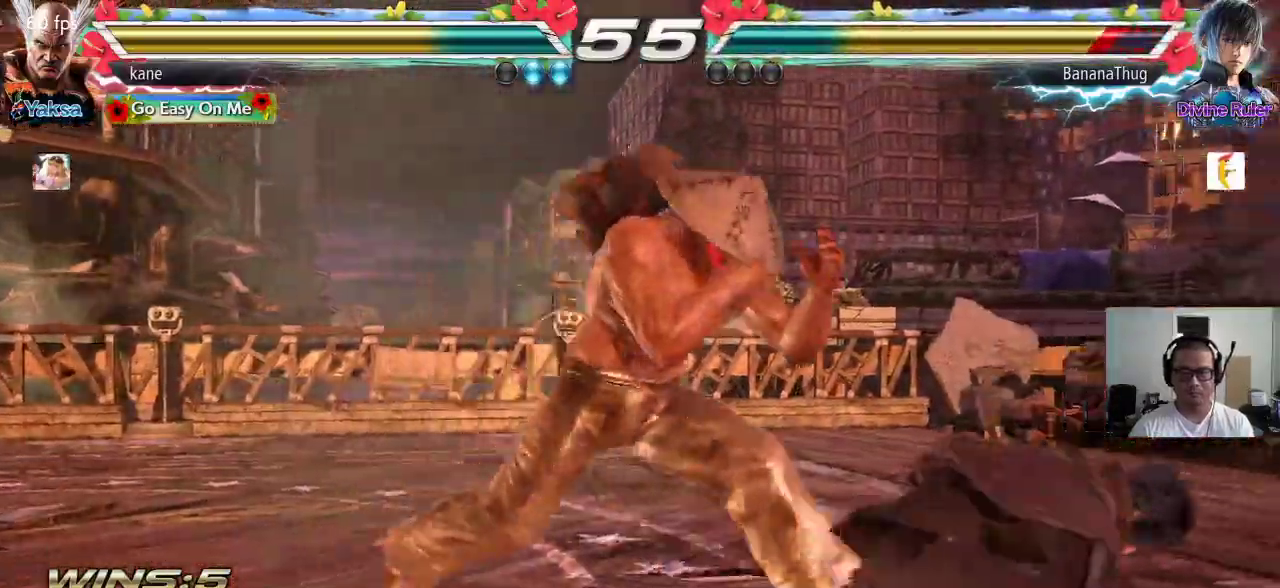
{"buttons": [], "left_stick": "center", "events": [[67, "left_stick", "right"], [133, "CIRCLE", "down"], [183, "CIRCLE", "up"], [283, "TRIANGLE", "down"], [317, "TRIANGLE", "up"], [367, "left_stick", "center"], [383, "TRIANGLE", "down"], [483, "TRIANGLE", "up"]]}
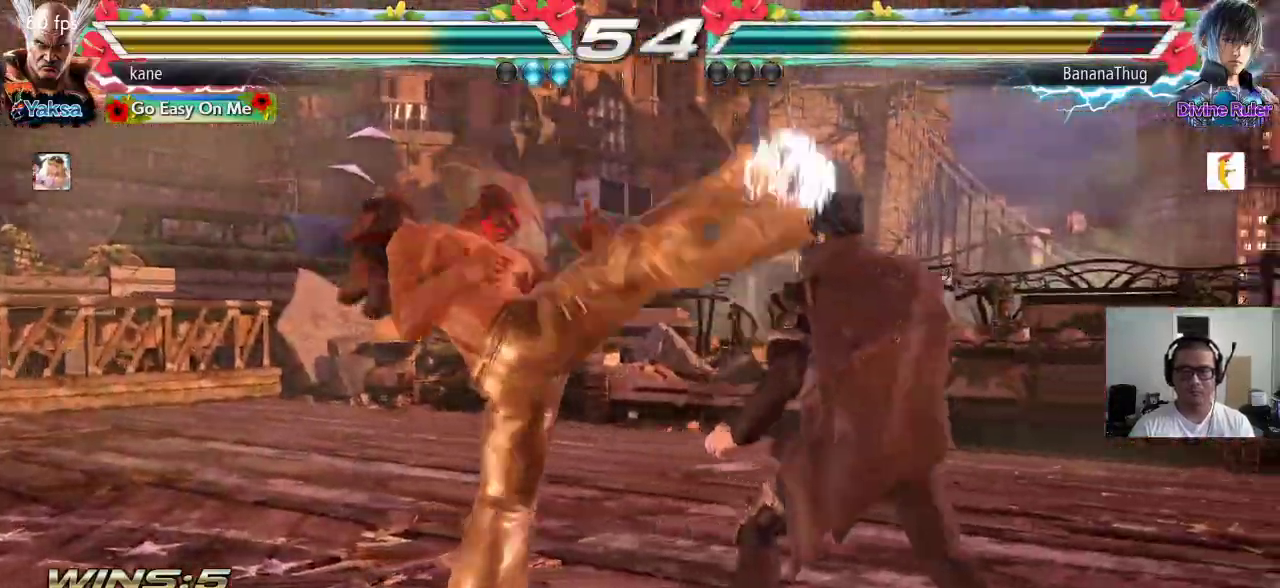
{"buttons": ["CIRCLE"], "left_stick": "left", "events": [[250, "left_stick", "left"], [317, "CIRCLE", "down"], [350, "CIRCLE", "up"], [417, "CIRCLE", "down"], [467, "CIRCLE", "up"], [500, "CIRCLE", "down"]]}
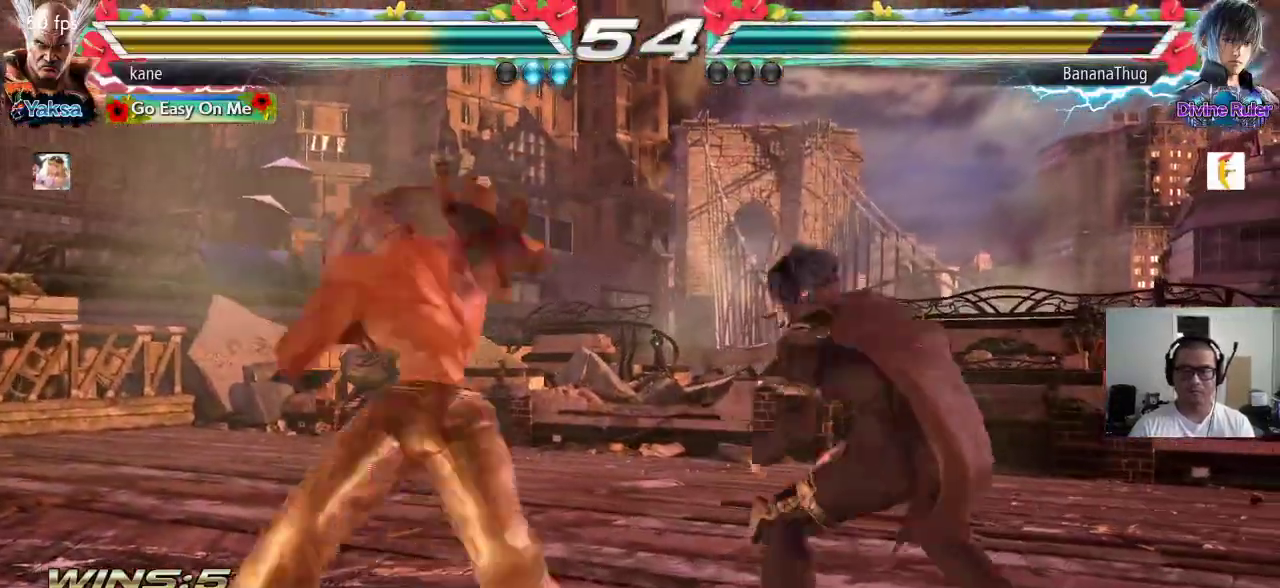
{"buttons": [], "left_stick": "center", "events": [[133, "CIRCLE", "up"], [367, "left_stick", "center"]]}
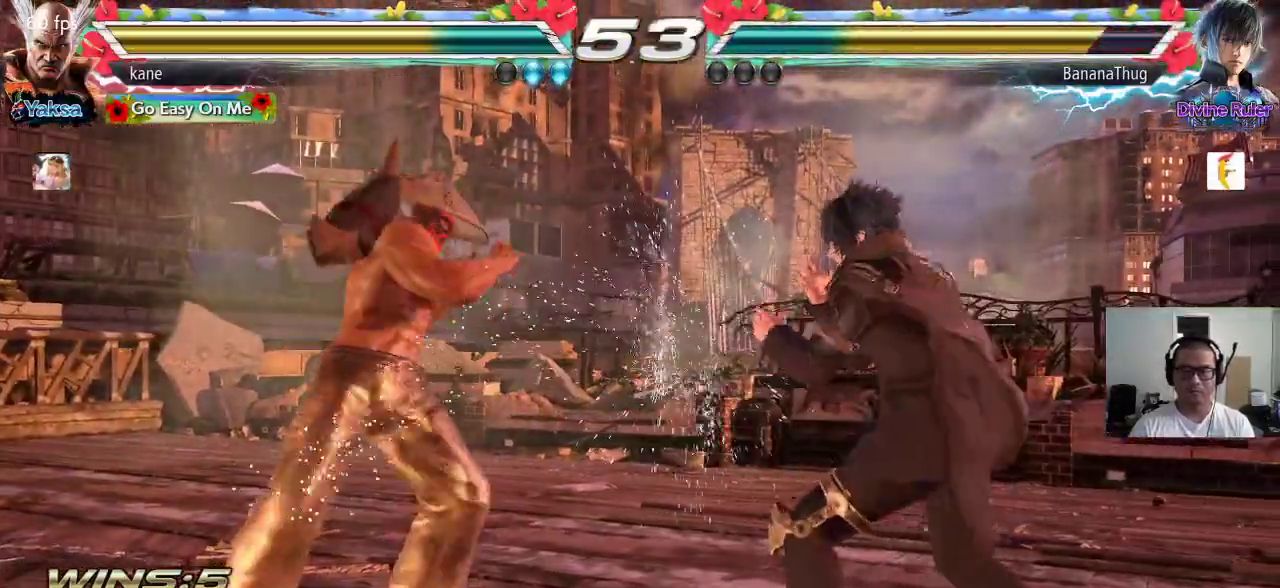
{"buttons": [], "left_stick": "down-left", "events": [[67, "left_stick", "left"], [133, "left_stick", "center"], [183, "left_stick", "left"], [500, "left_stick", "down-left"]]}
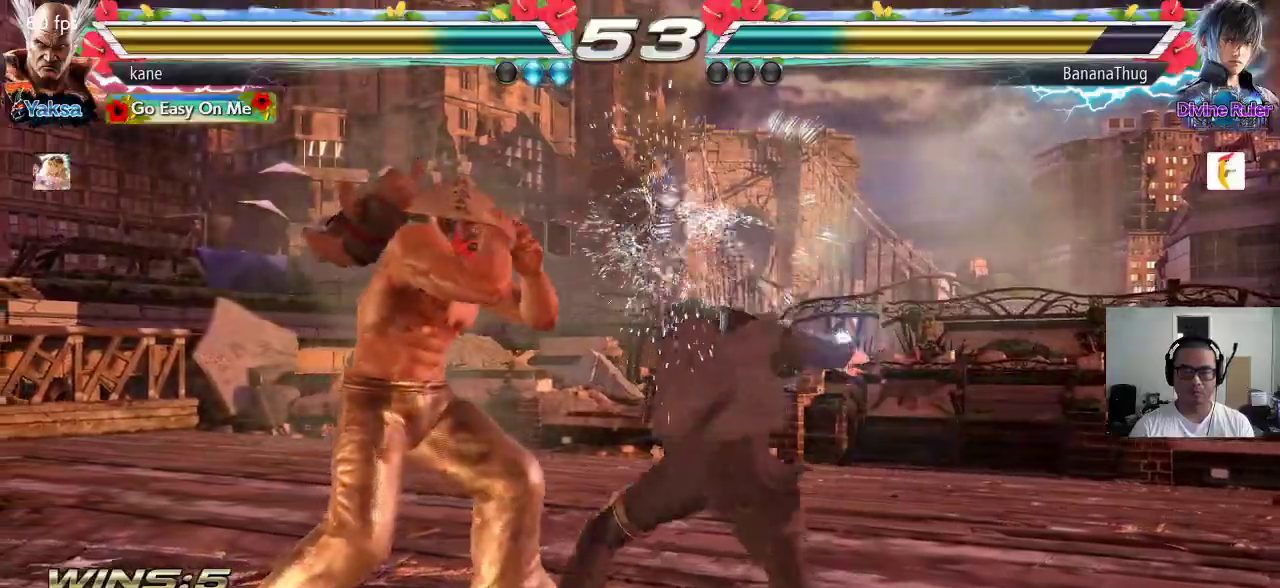
{"buttons": [], "left_stick": "center", "events": [[150, "SQUARE", "down"], [183, "left_stick", "center"], [400, "SQUARE", "up"]]}
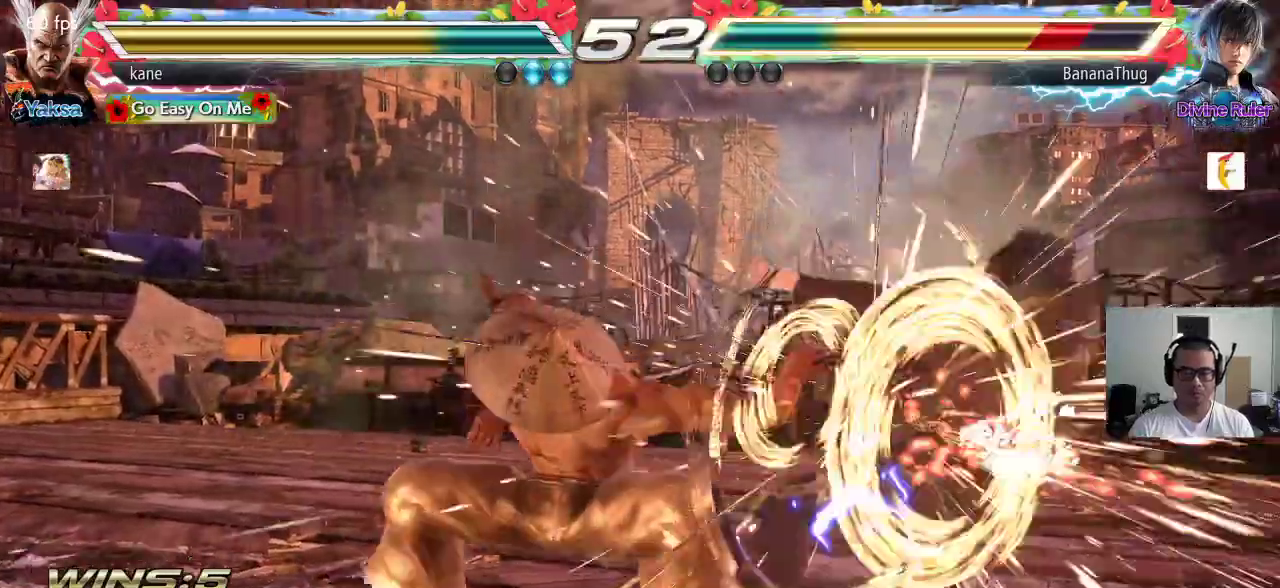
{"buttons": ["SQUARE"], "left_stick": "down-right", "events": [[367, "left_stick", "right"], [483, "SQUARE", "down"], [483, "left_stick", "down-right"]]}
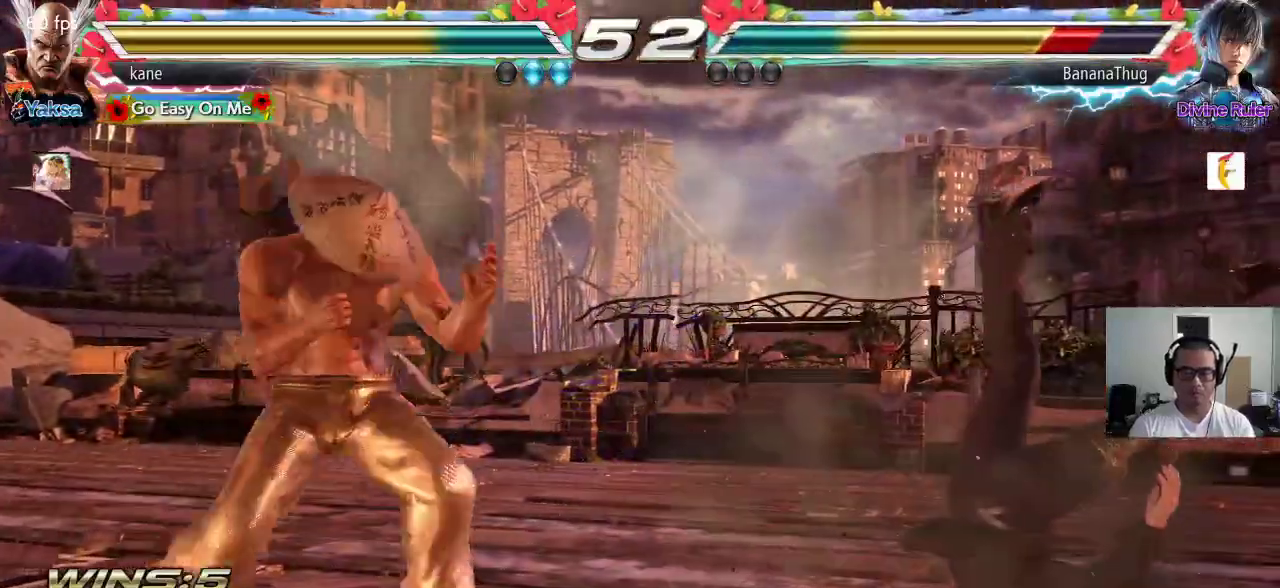
{"buttons": [], "left_stick": "center", "events": [[167, "left_stick", "center"], [183, "SQUARE", "up"]]}
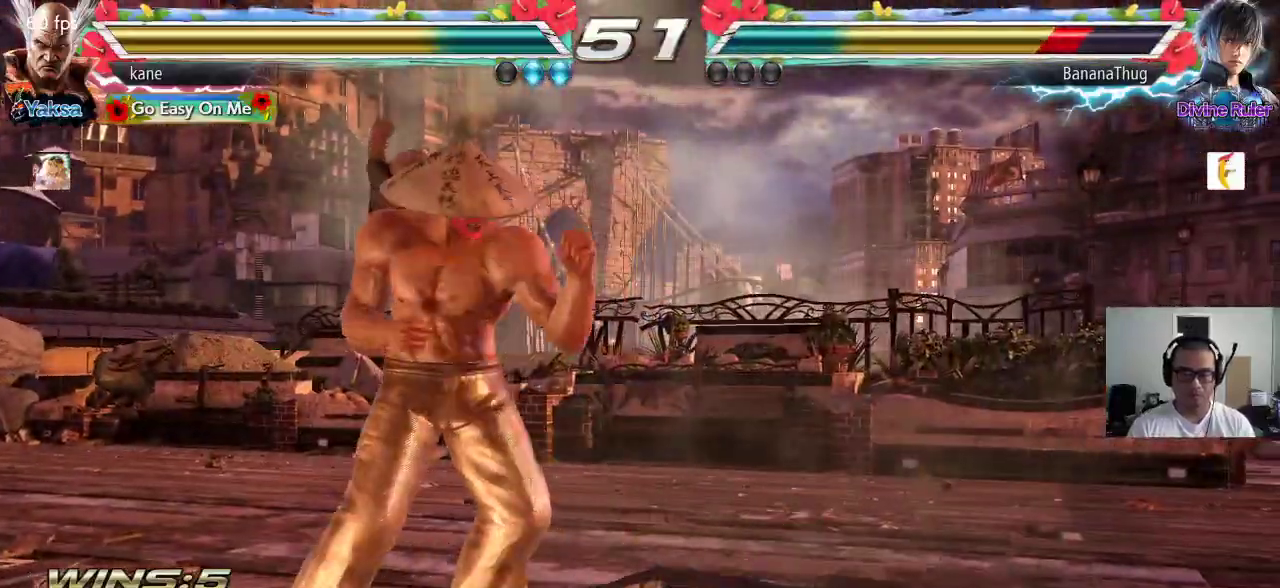
{"buttons": ["TRIANGLE"], "left_stick": "right", "events": [[183, "left_stick", "right"], [233, "CROSS", "down"], [300, "CROSS", "up"], [300, "TRIANGLE", "down"], [367, "TRIANGLE", "up"], [417, "TRIANGLE", "down"]]}
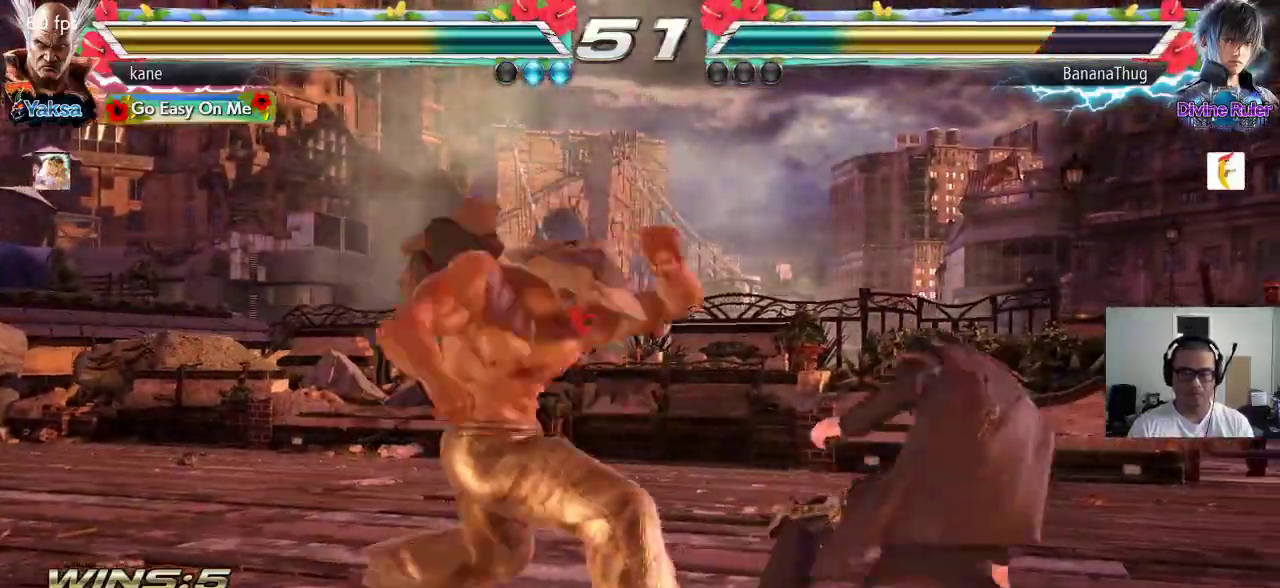
{"buttons": [], "left_stick": "left", "events": [[17, "TRIANGLE", "up"], [17, "left_stick", "center"], [450, "left_stick", "left"]]}
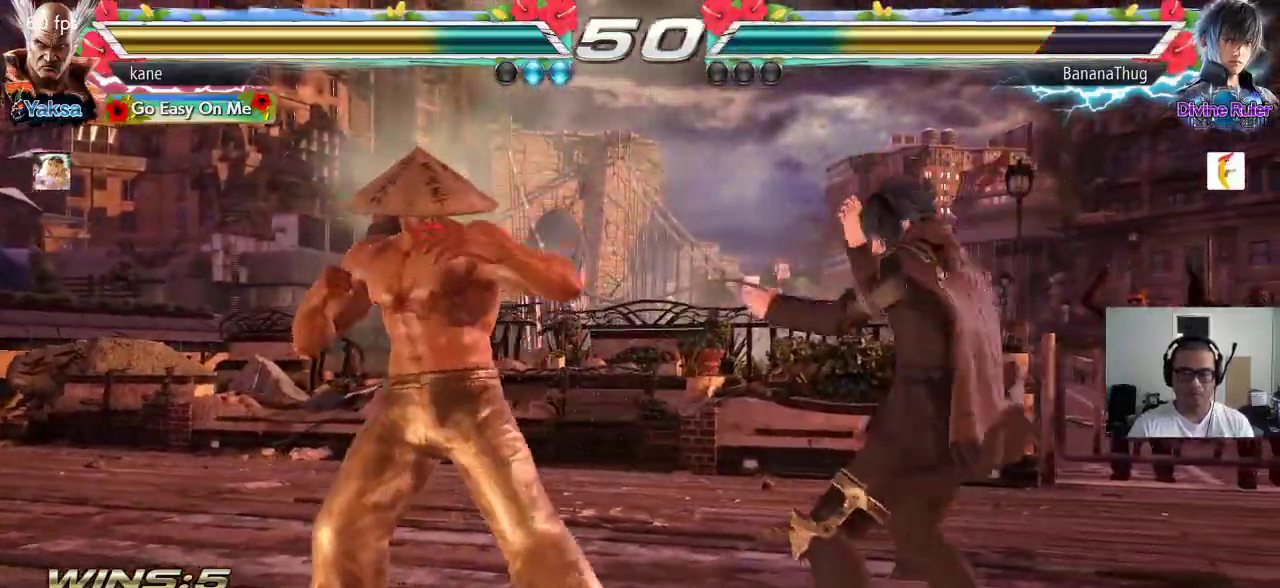
{"buttons": [], "left_stick": "left", "events": [[17, "left_stick", "center"], [83, "left_stick", "left"], [150, "left_stick", "center"], [233, "left_stick", "left"]]}